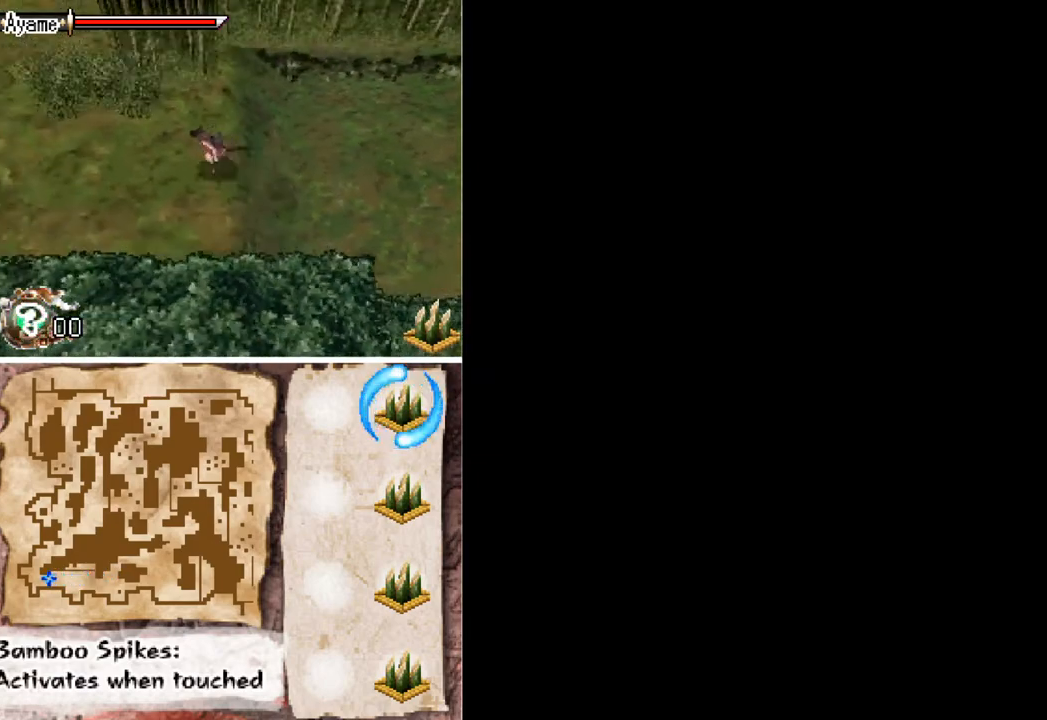
Gameplay with a controller (Xbox layout); each line is a JSON object with the inputs held at the frame after it. "button_events" lists button changes between this image and that frame as [ms after this image, input, new state], when the widget could be followed in between (sticks are given only as held states). Not read: L2 L3 R2 R3 left_stick right_stick.
{"buttons": ["DPAD_UP", "DPAD_LEFT"], "button_events": [[400, "DPAD_UP", "down"]]}
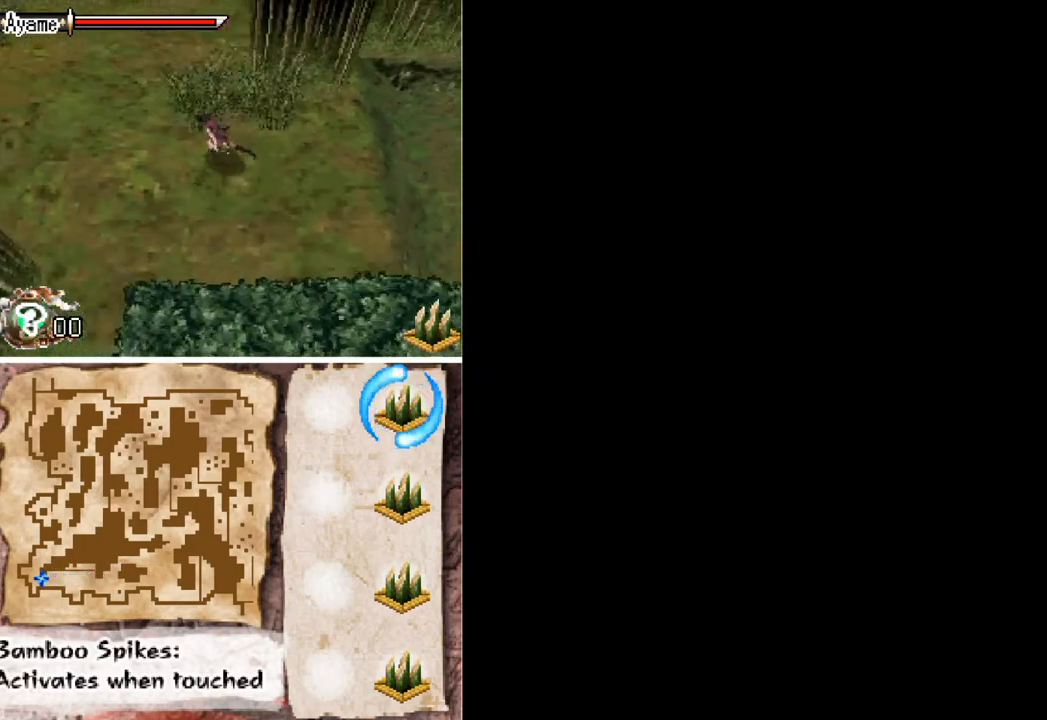
{"buttons": ["DPAD_UP"], "button_events": [[333, "DPAD_LEFT", "up"]]}
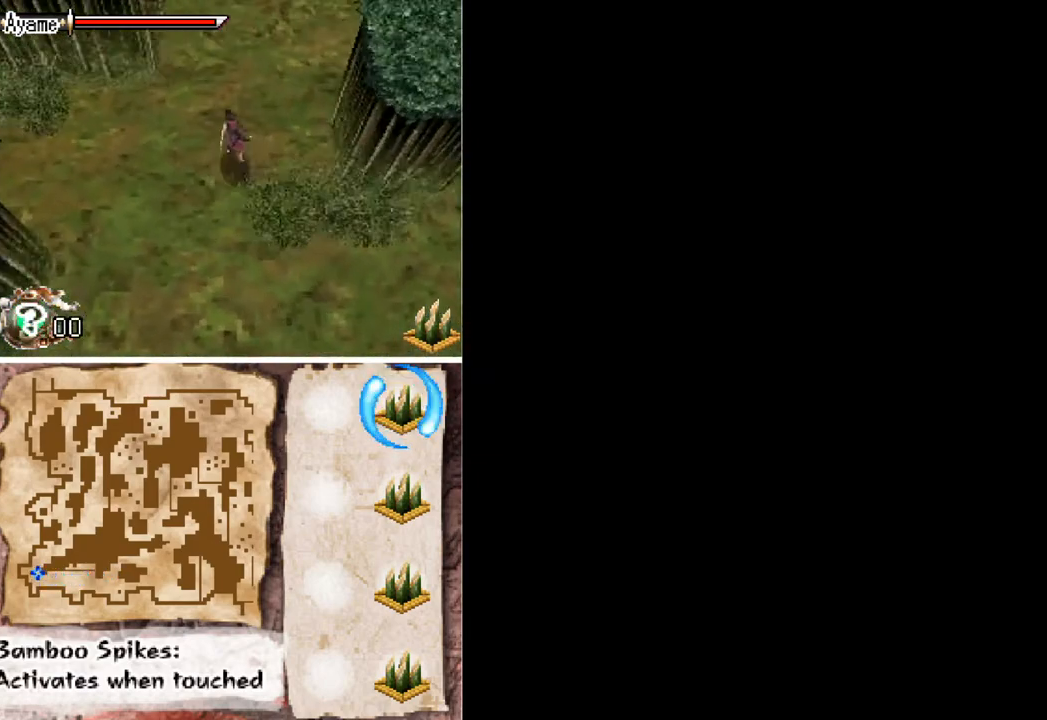
{"buttons": ["DPAD_UP", "DPAD_RIGHT"], "button_events": [[367, "DPAD_RIGHT", "down"]]}
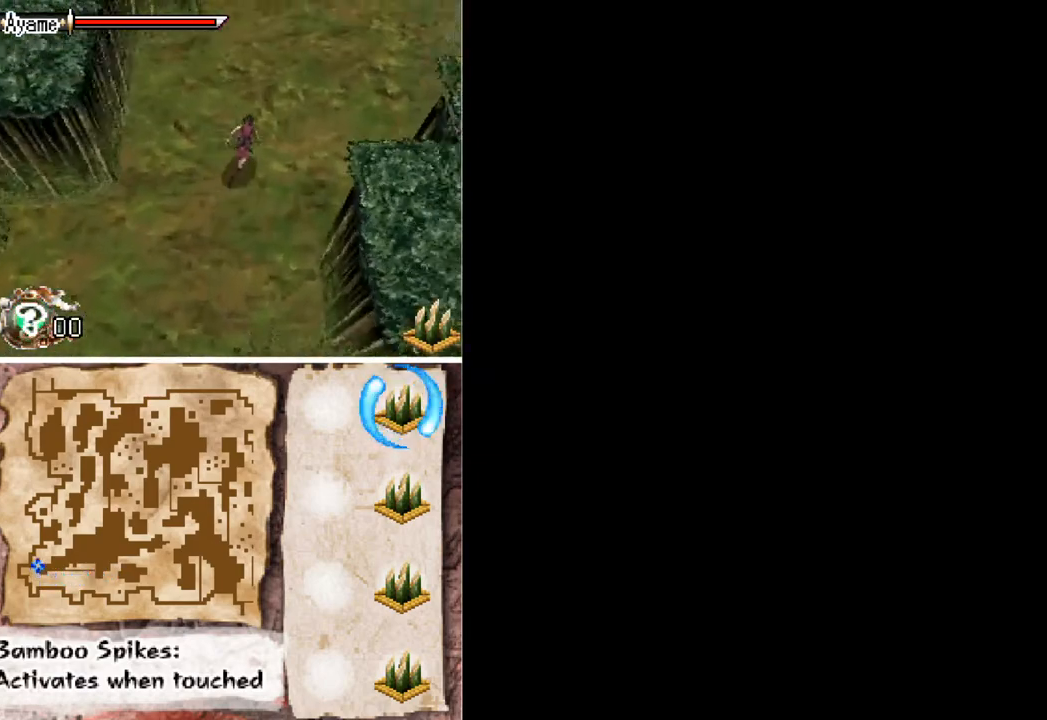
{"buttons": ["DPAD_UP", "DPAD_RIGHT"], "button_events": [[233, "DPAD_RIGHT", "up"], [467, "DPAD_RIGHT", "down"]]}
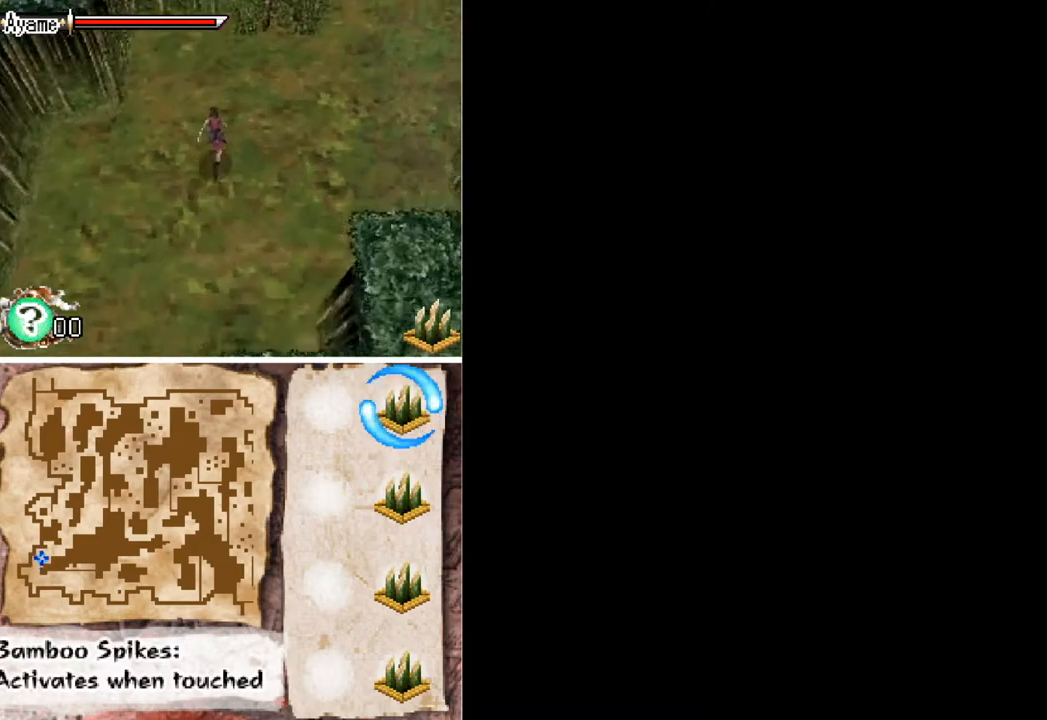
{"buttons": ["DPAD_UP", "DPAD_RIGHT"], "button_events": []}
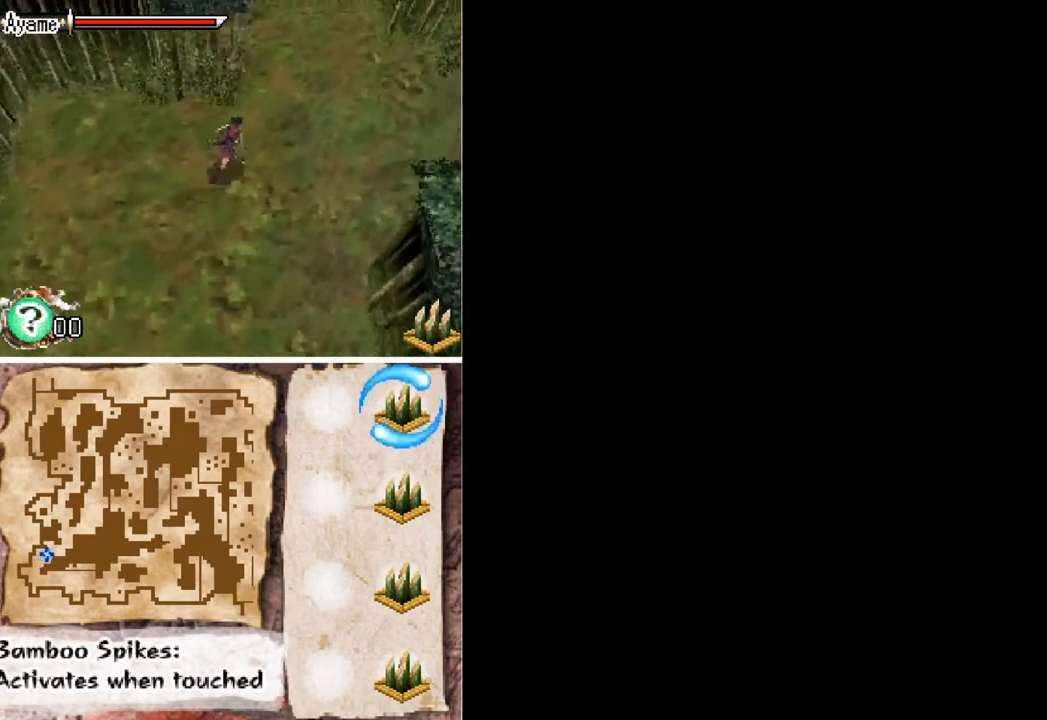
{"buttons": ["DPAD_RIGHT"], "button_events": [[200, "DPAD_UP", "up"]]}
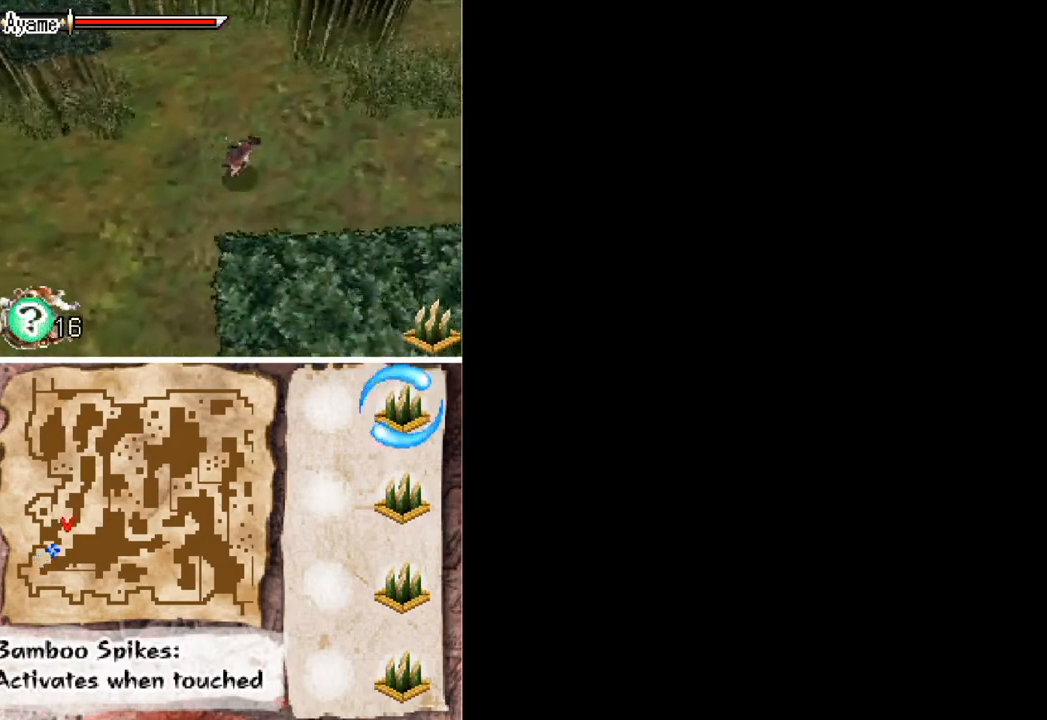
{"buttons": ["DPAD_RIGHT"], "button_events": [[33, "DPAD_UP", "down"], [200, "DPAD_UP", "up"]]}
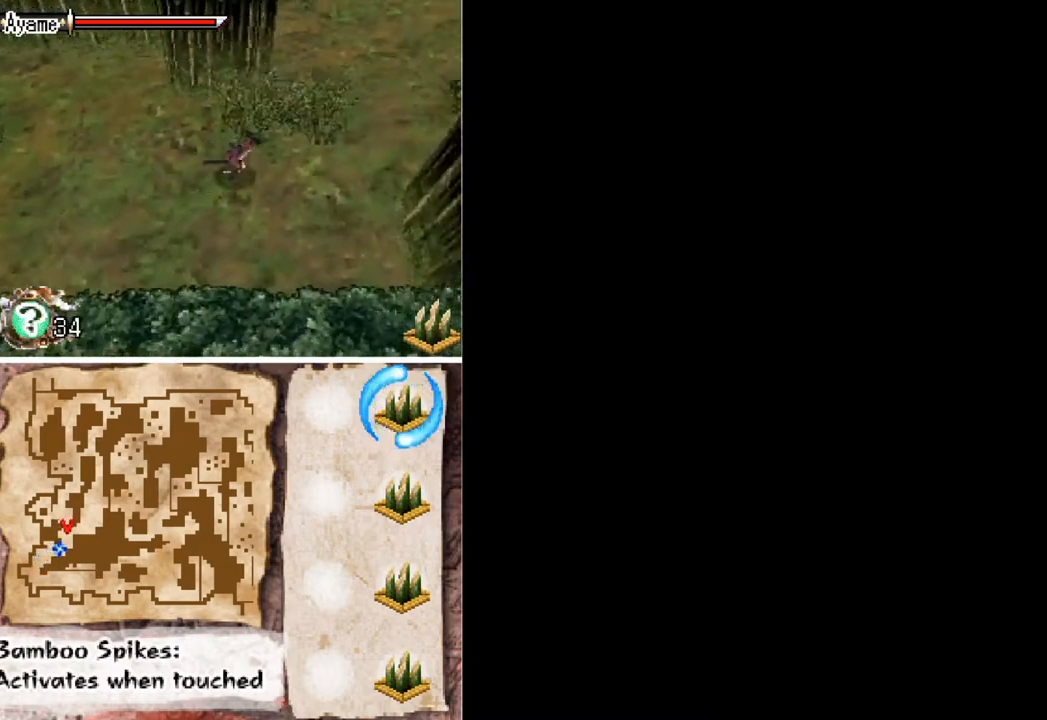
{"buttons": ["DPAD_UP", "DPAD_RIGHT"], "button_events": [[33, "DPAD_UP", "down"]]}
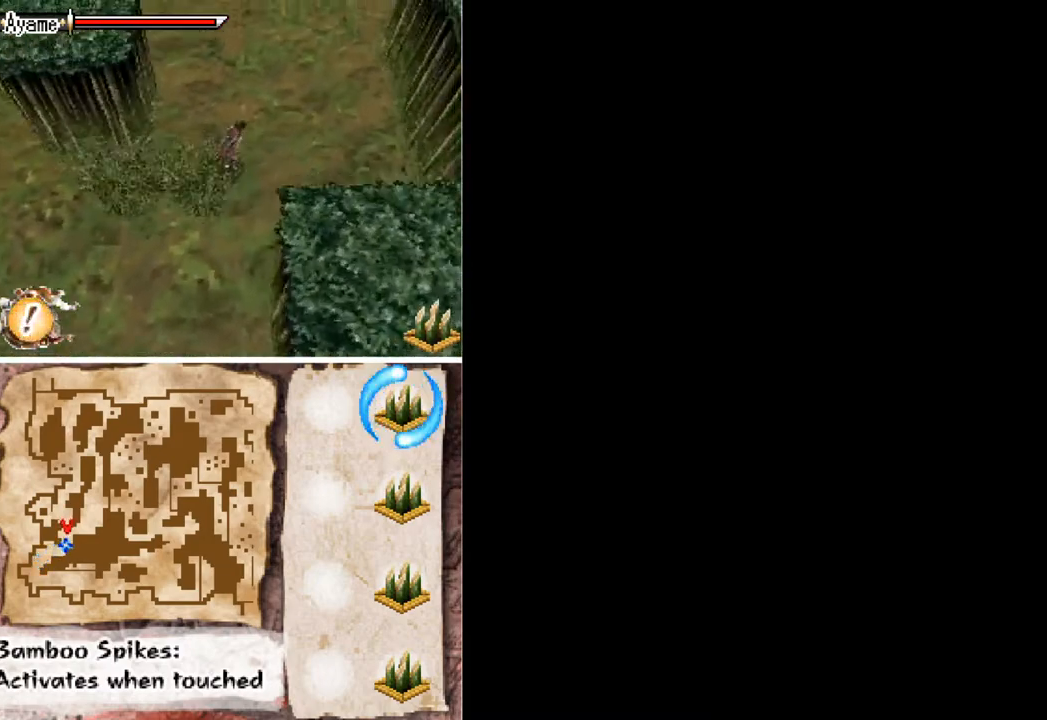
{"buttons": ["DPAD_UP", "DPAD_LEFT"], "button_events": [[67, "DPAD_RIGHT", "up"], [167, "DPAD_LEFT", "down"]]}
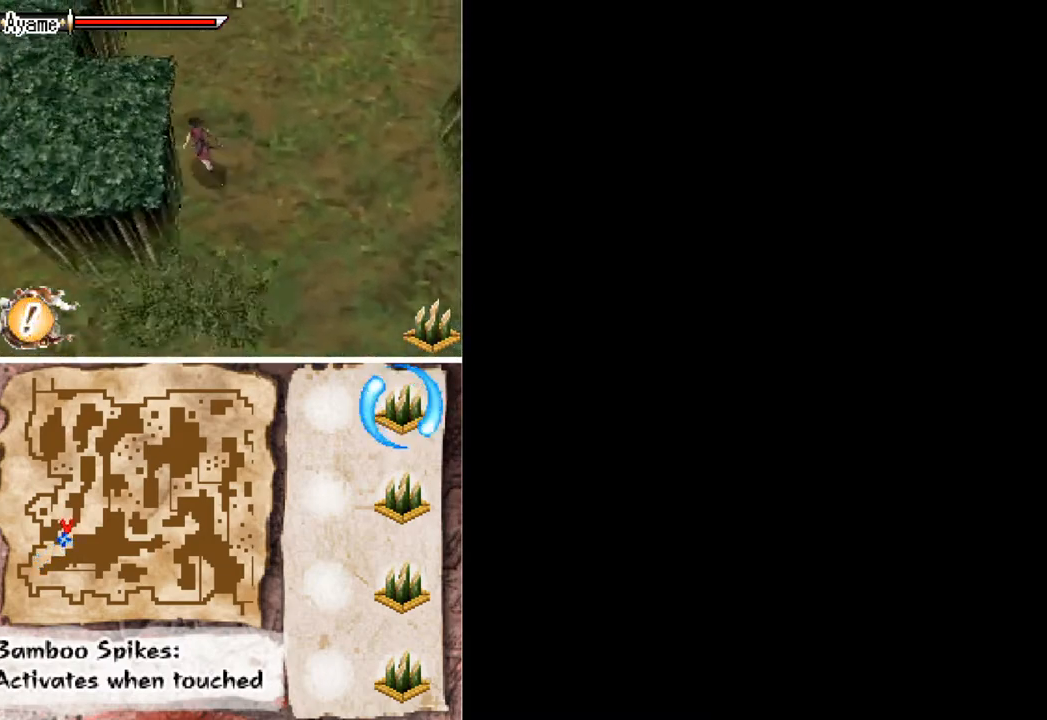
{"buttons": ["DPAD_UP", "DPAD_LEFT"], "button_events": []}
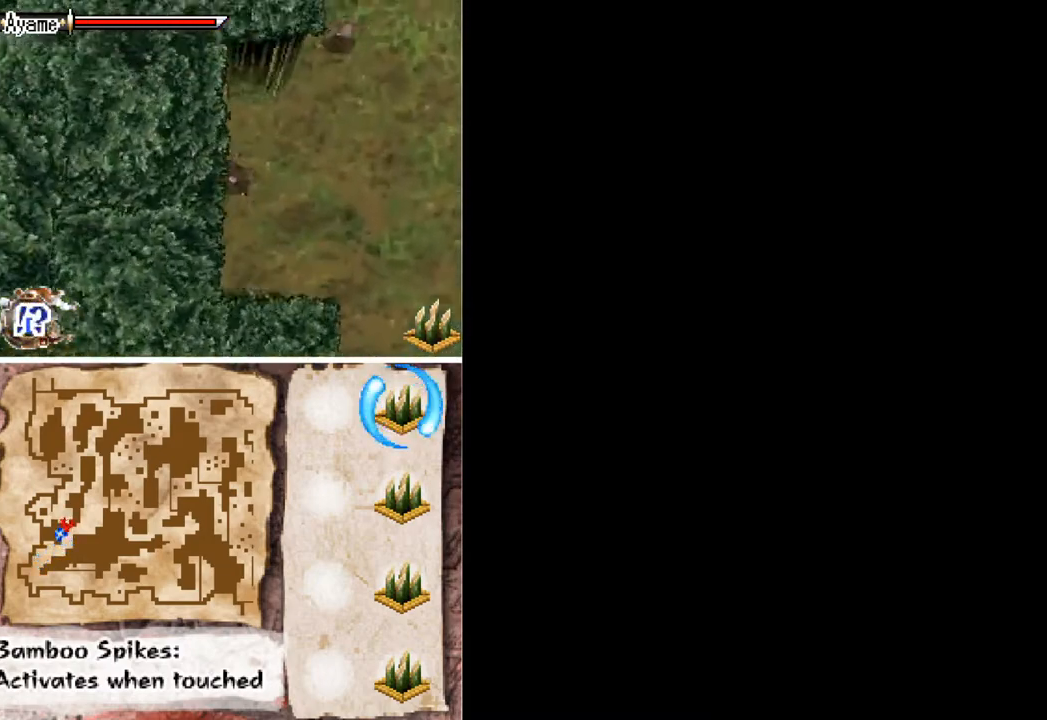
{"buttons": [], "button_events": [[67, "DPAD_LEFT", "up"], [367, "DPAD_RIGHT", "down"], [400, "DPAD_UP", "up"], [467, "DPAD_RIGHT", "up"]]}
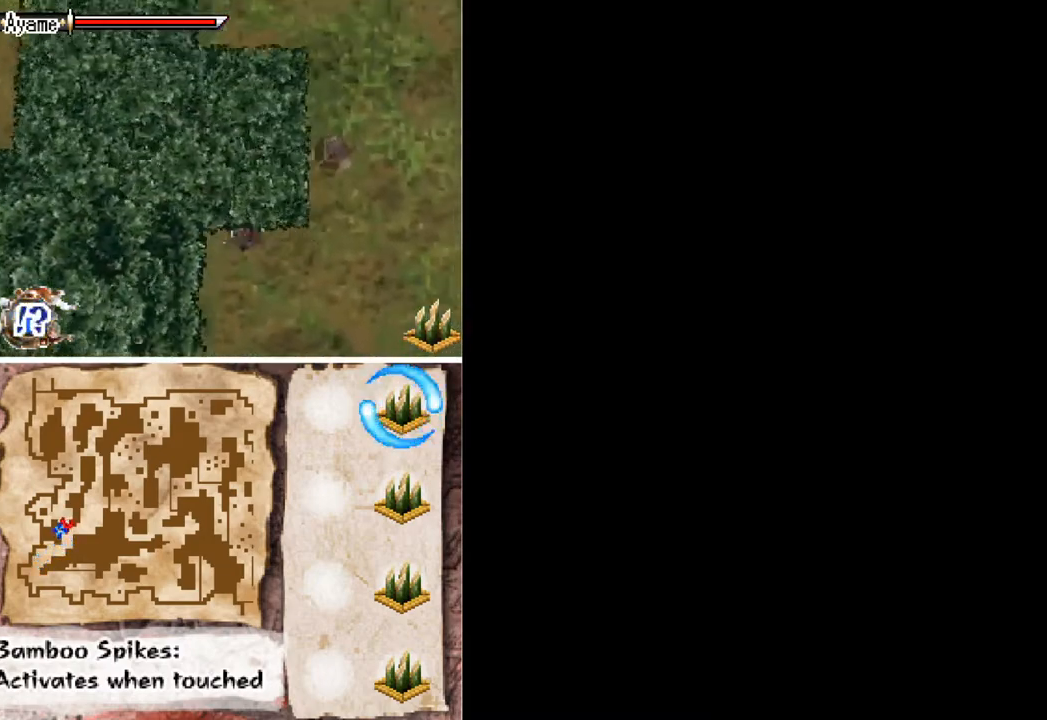
{"buttons": ["DPAD_UP"], "button_events": [[267, "DPAD_UP", "down"]]}
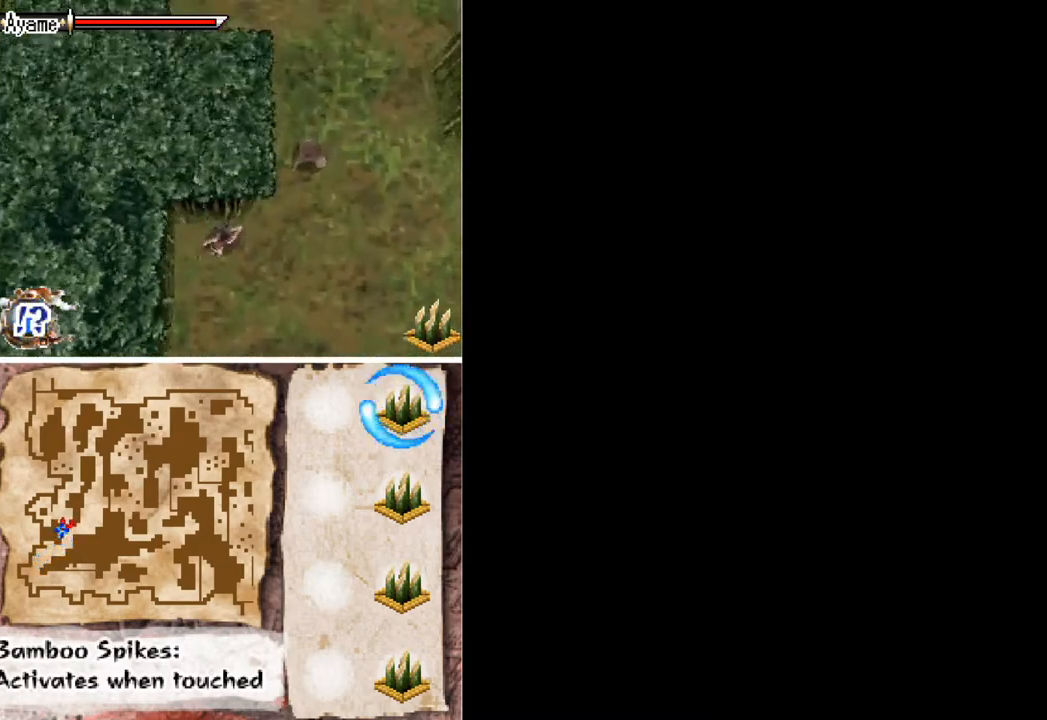
{"buttons": ["DPAD_UP"], "button_events": []}
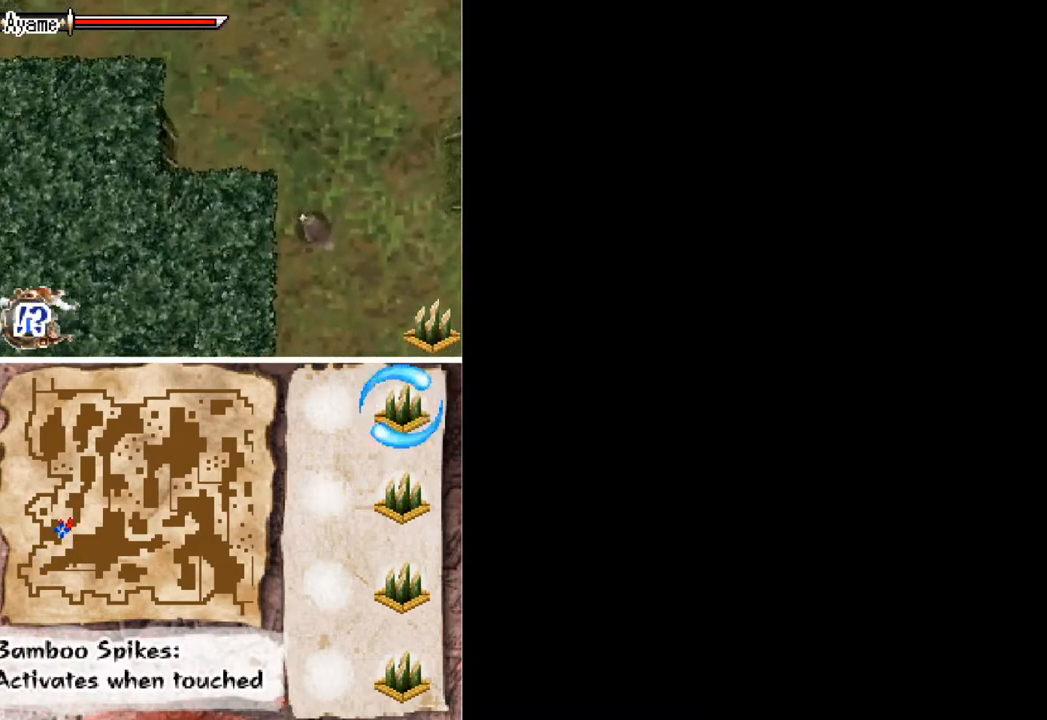
{"buttons": [], "button_events": [[467, "DPAD_UP", "up"]]}
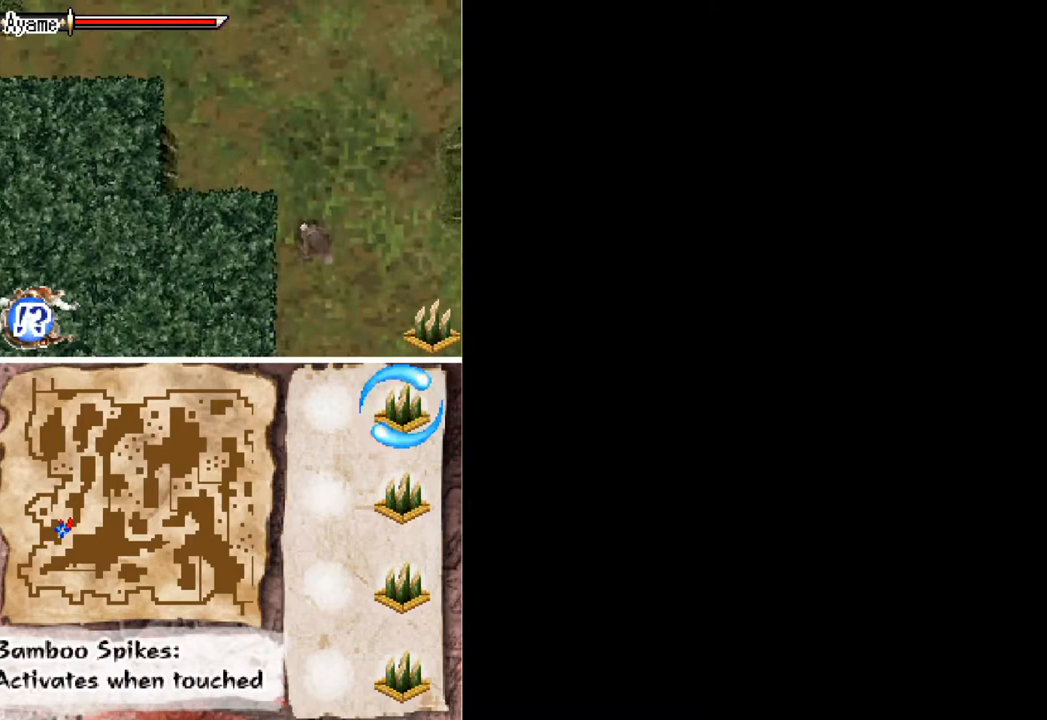
{"buttons": ["DPAD_UP"], "button_events": [[367, "DPAD_UP", "down"]]}
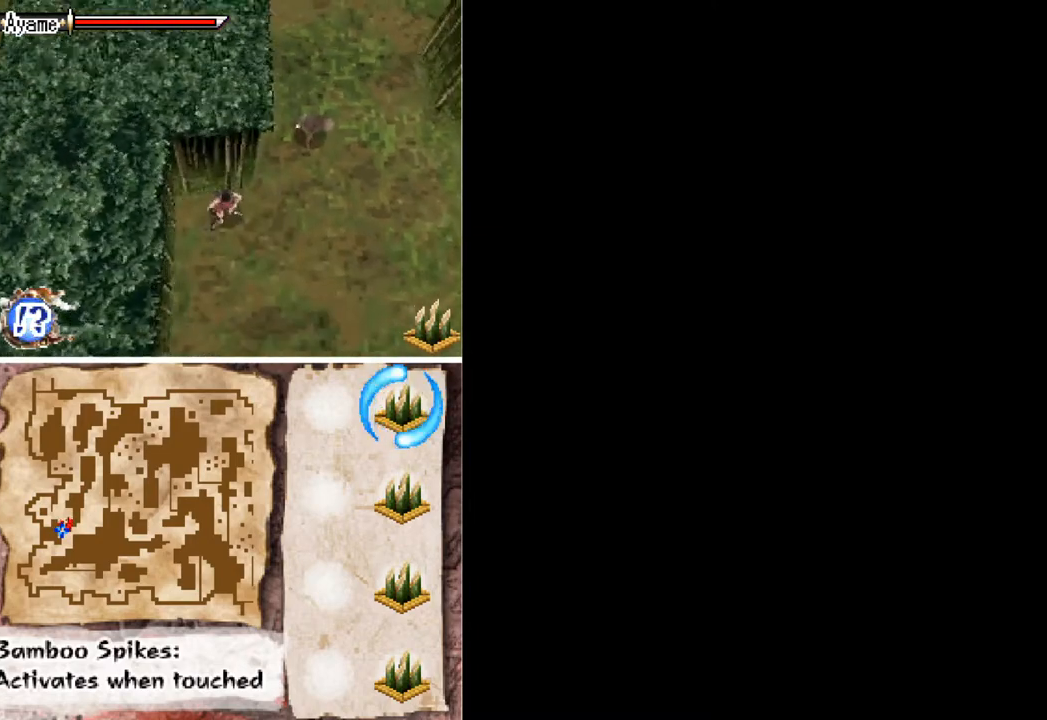
{"buttons": ["DPAD_UP"], "button_events": []}
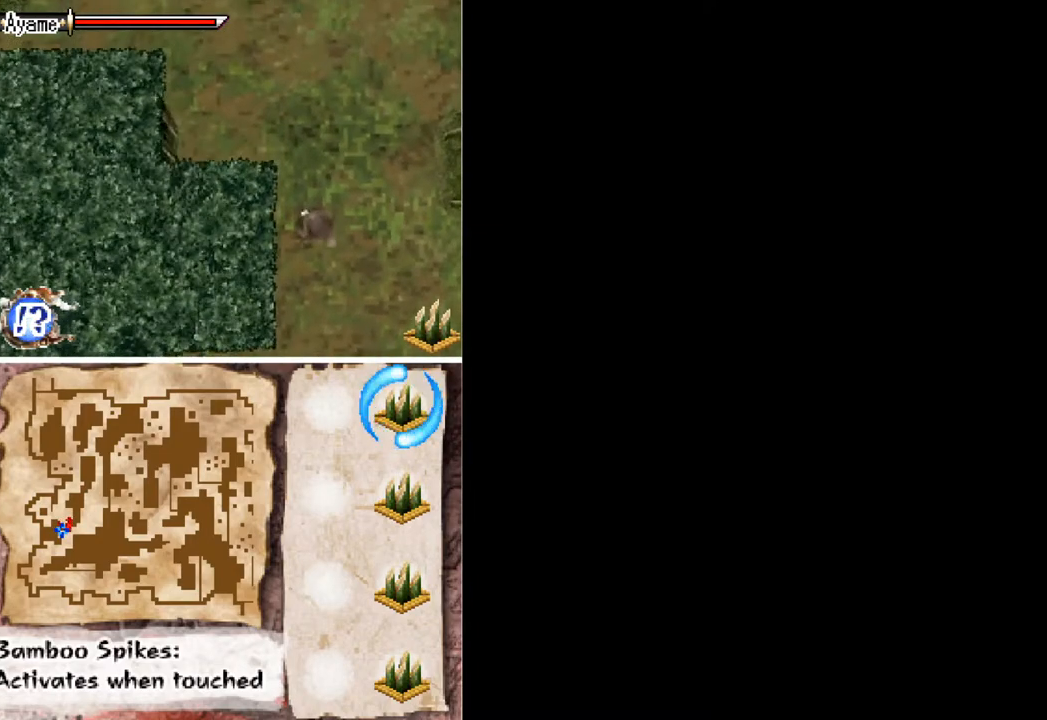
{"buttons": ["DPAD_UP"], "button_events": []}
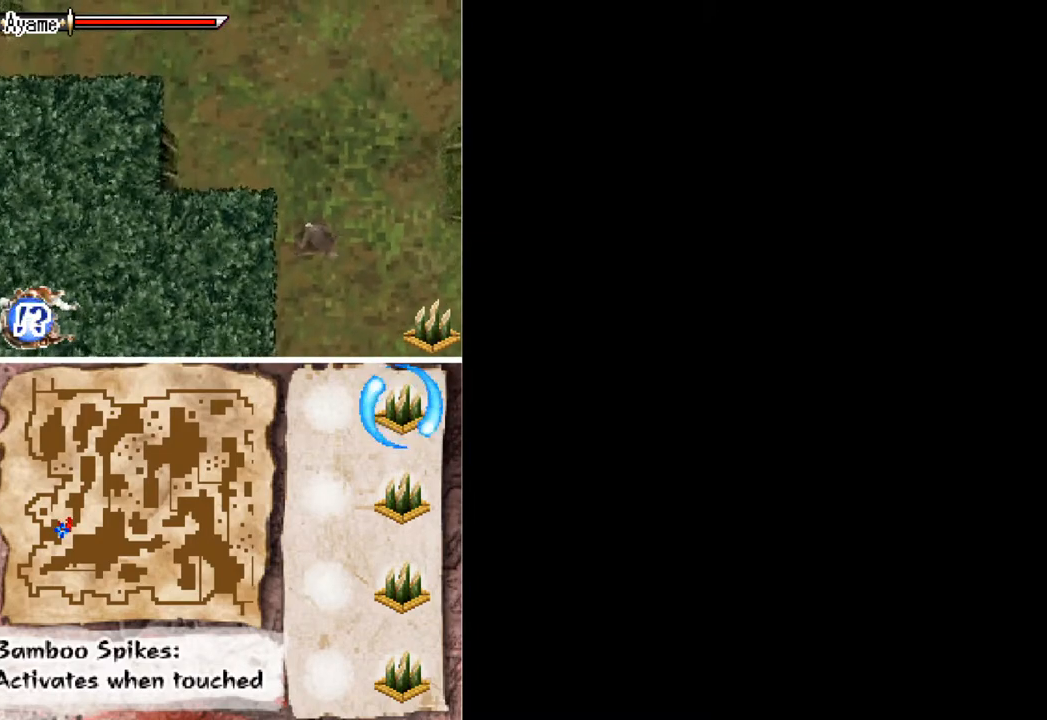
{"buttons": ["DPAD_UP"], "button_events": []}
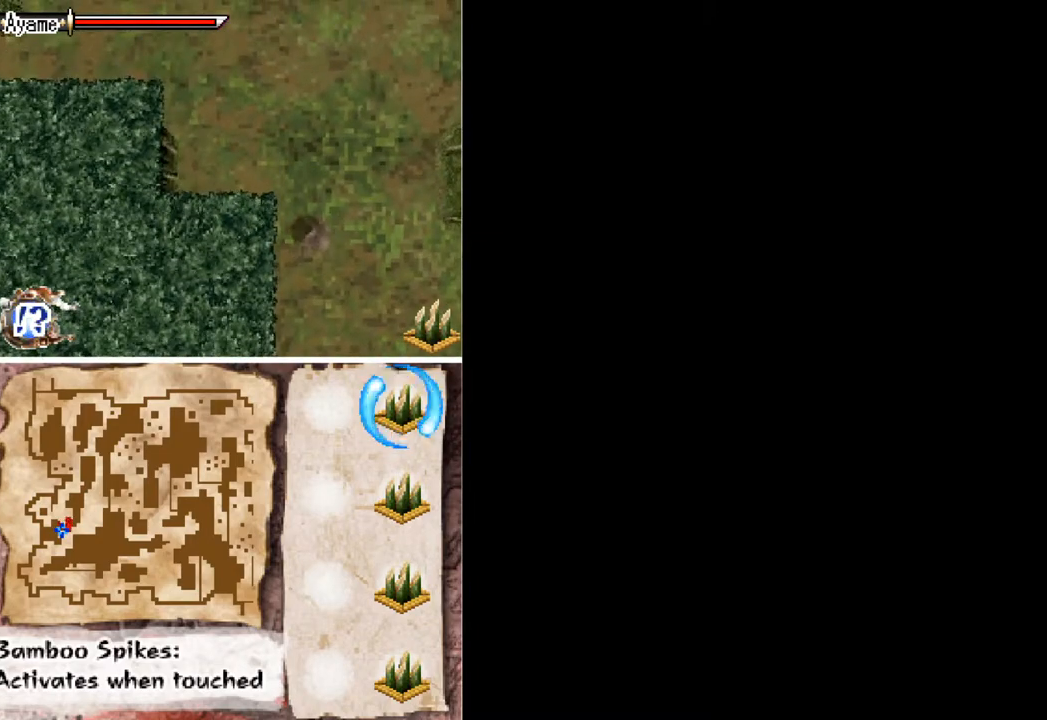
{"buttons": ["DPAD_UP"], "button_events": []}
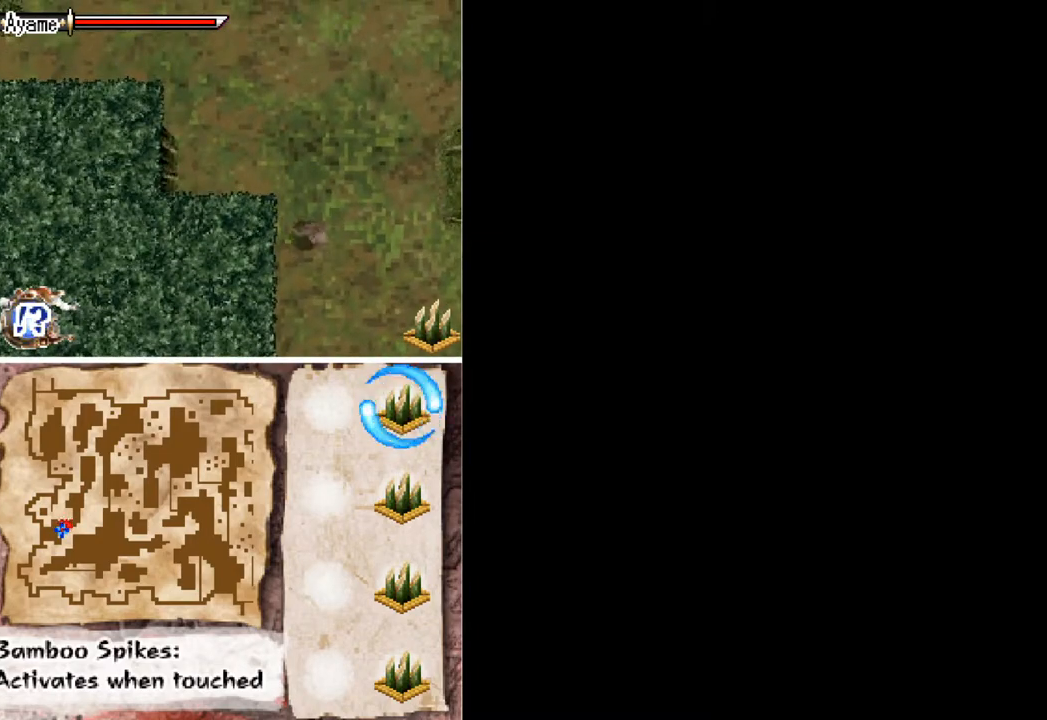
{"buttons": ["DPAD_UP"], "button_events": []}
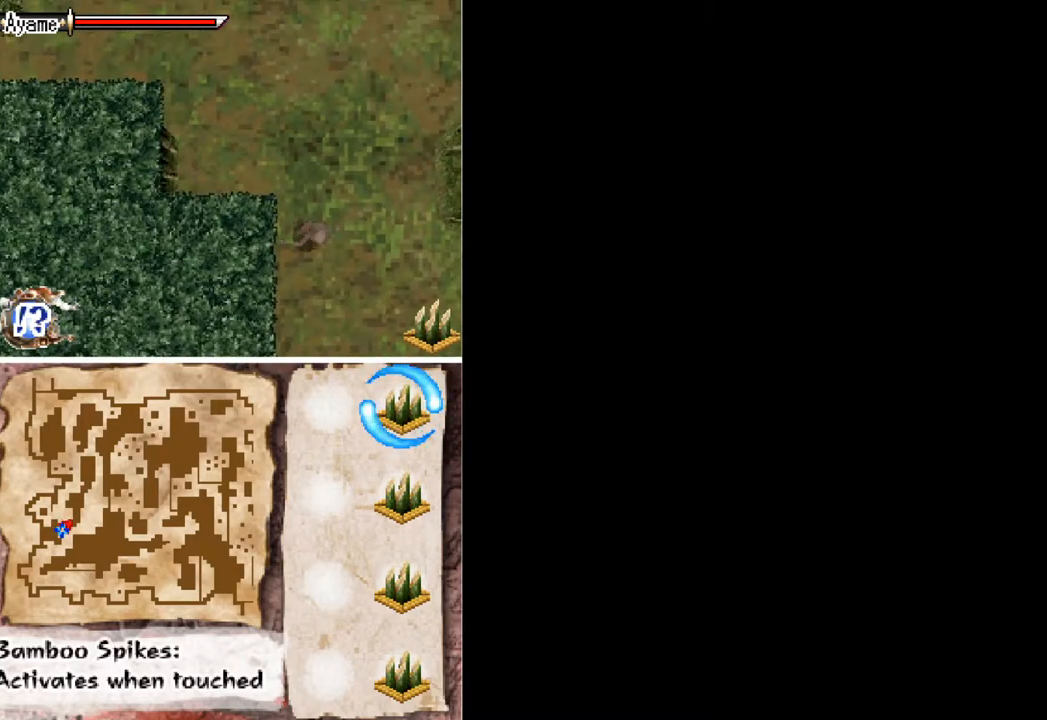
{"buttons": ["DPAD_UP"], "button_events": []}
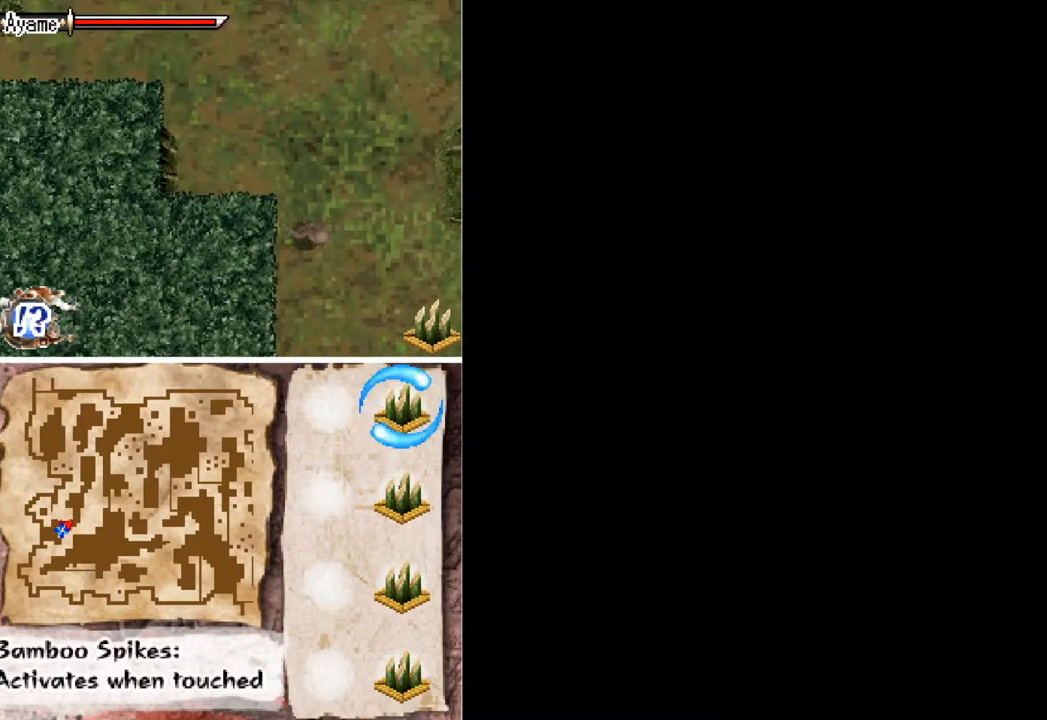
{"buttons": ["DPAD_UP"], "button_events": []}
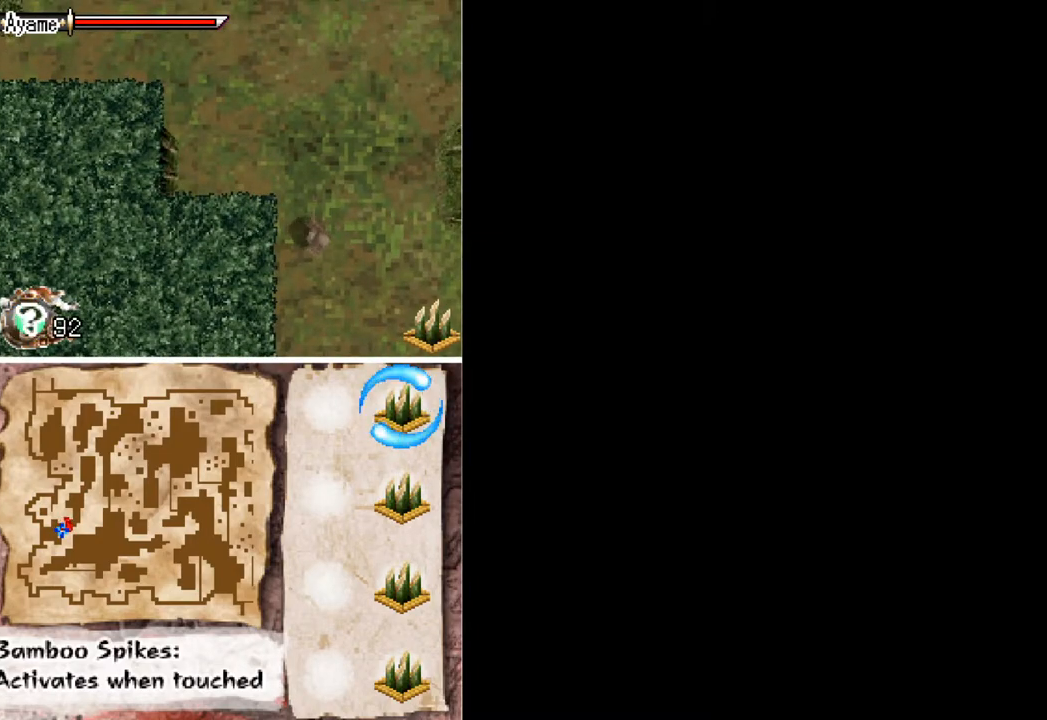
{"buttons": ["DPAD_UP"], "button_events": []}
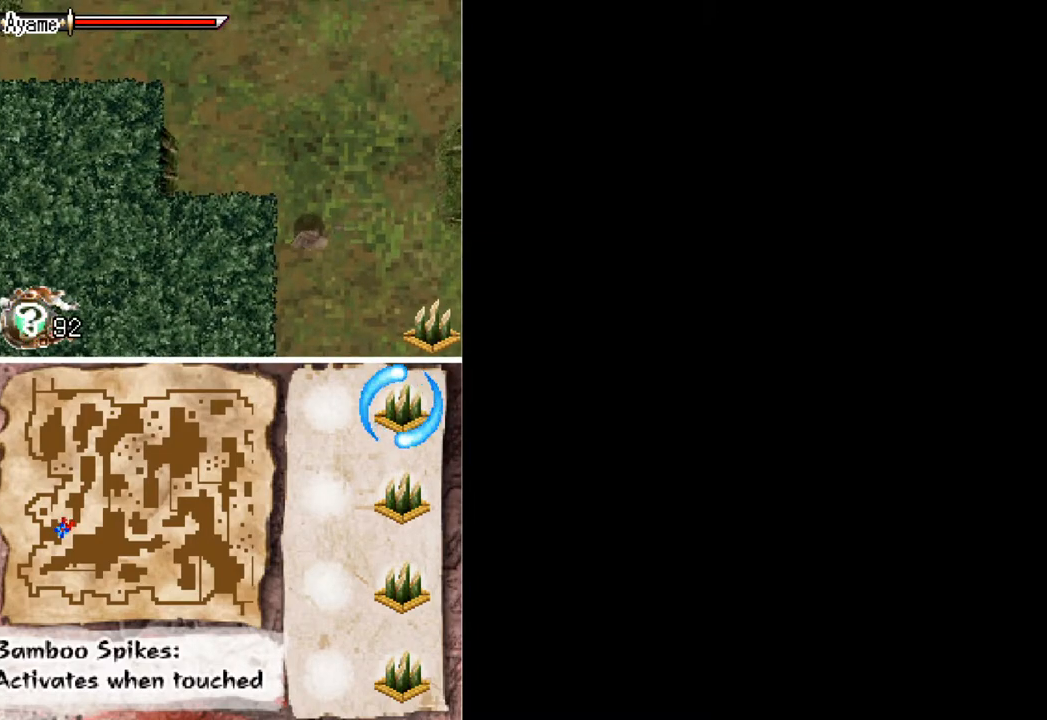
{"buttons": ["DPAD_UP"], "button_events": []}
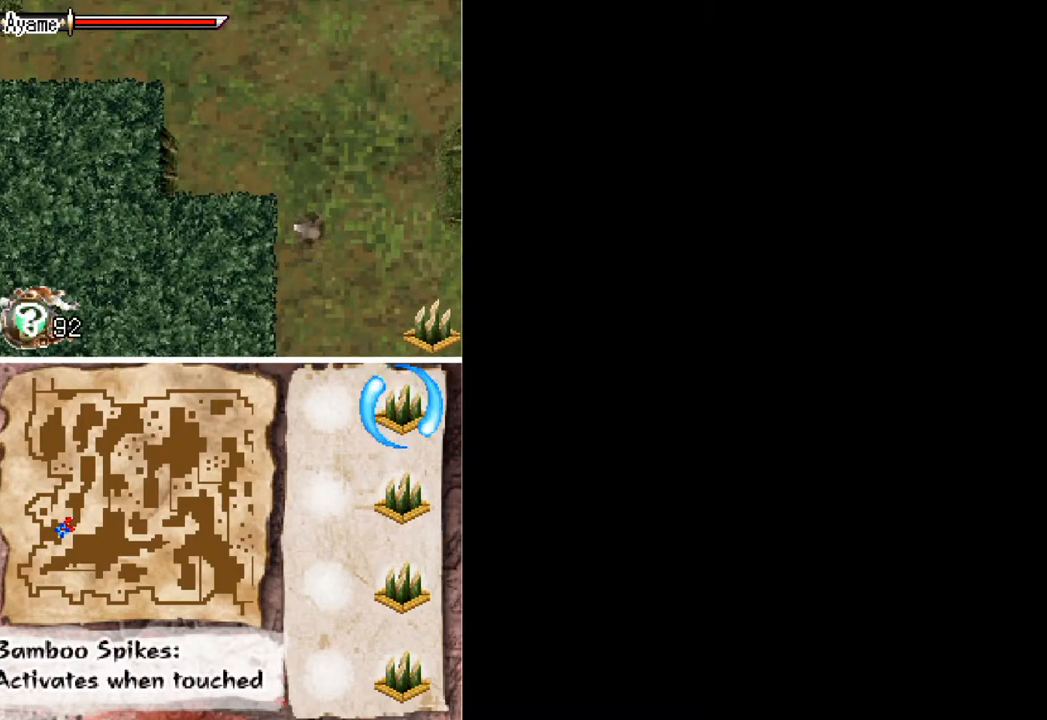
{"buttons": ["DPAD_UP"], "button_events": []}
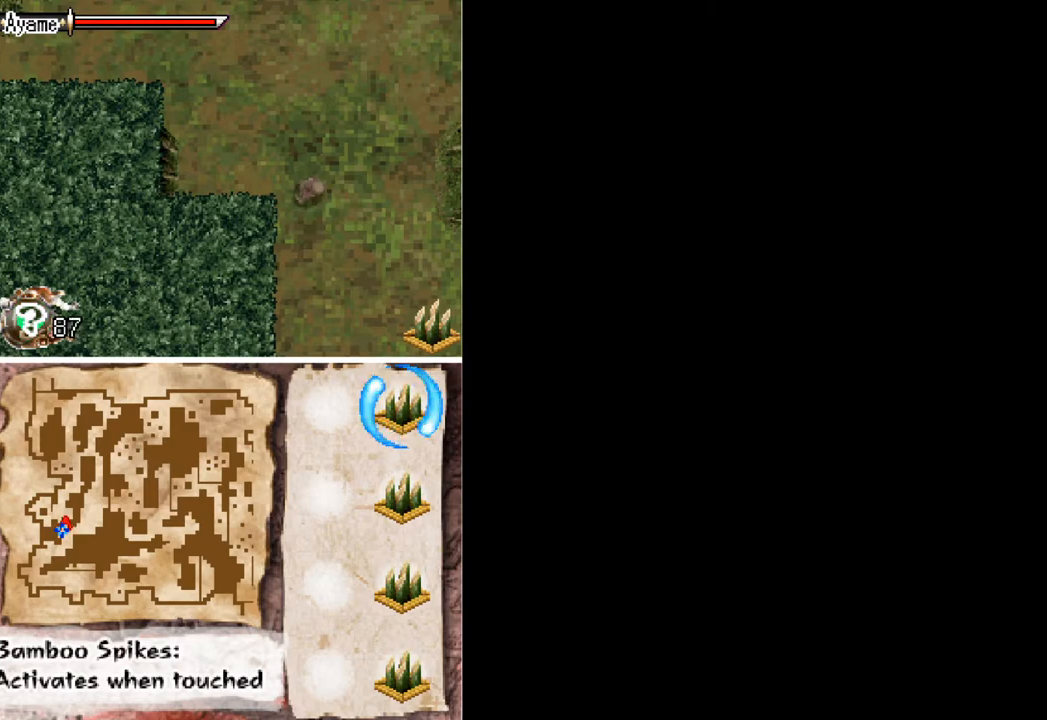
{"buttons": ["DPAD_UP"], "button_events": []}
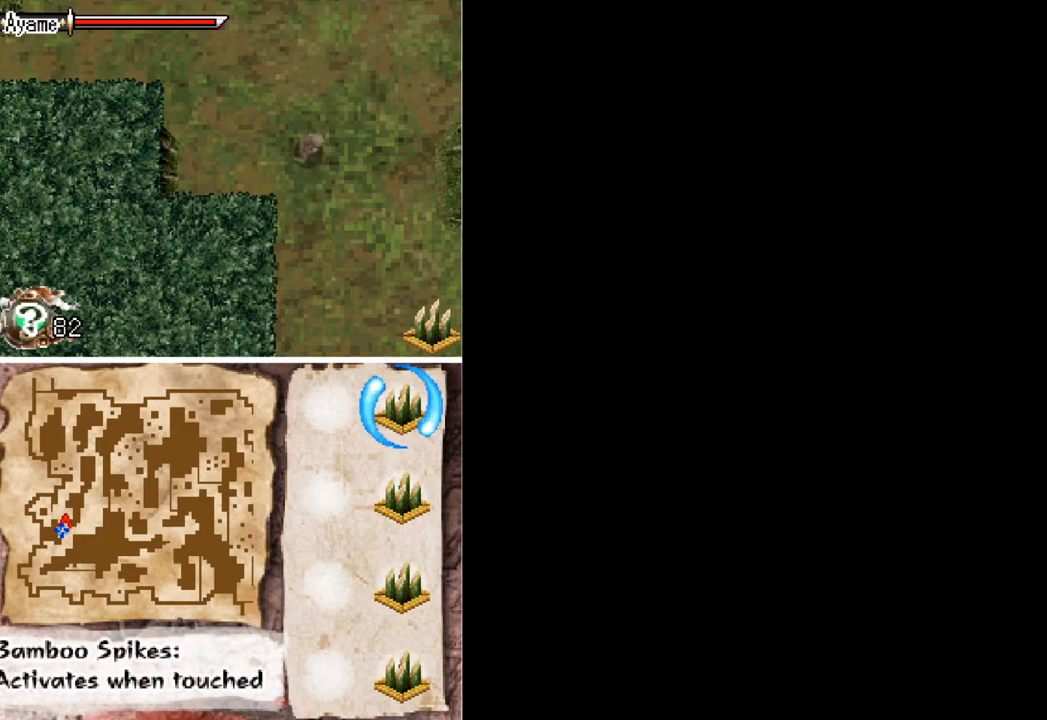
{"buttons": ["DPAD_UP"], "button_events": []}
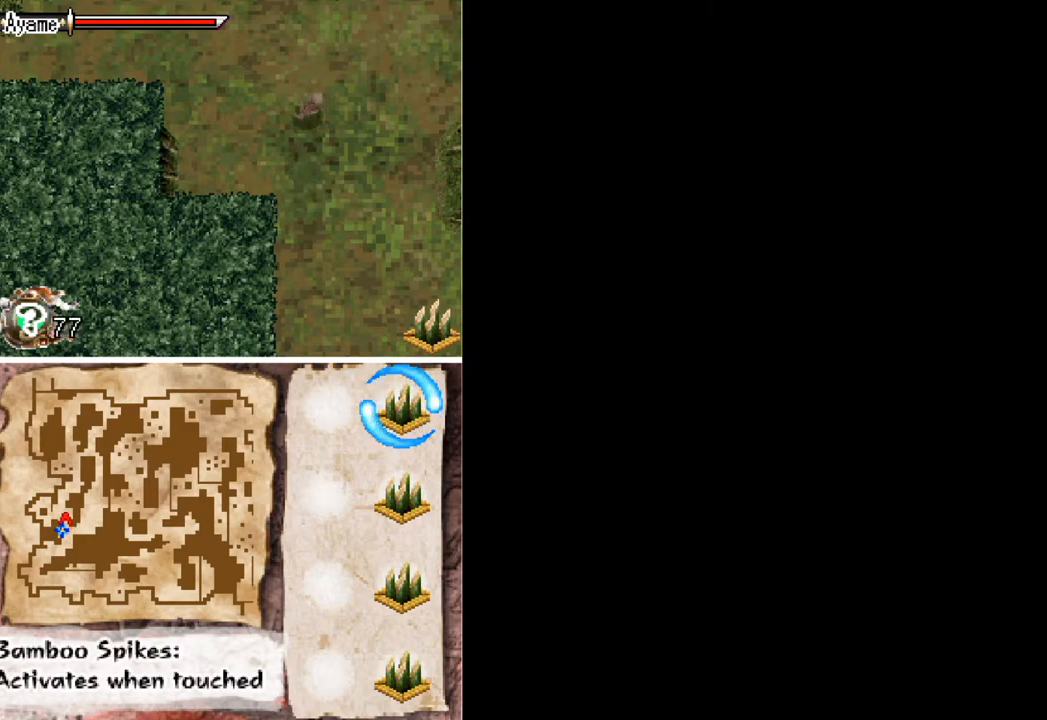
{"buttons": ["DPAD_UP"], "button_events": []}
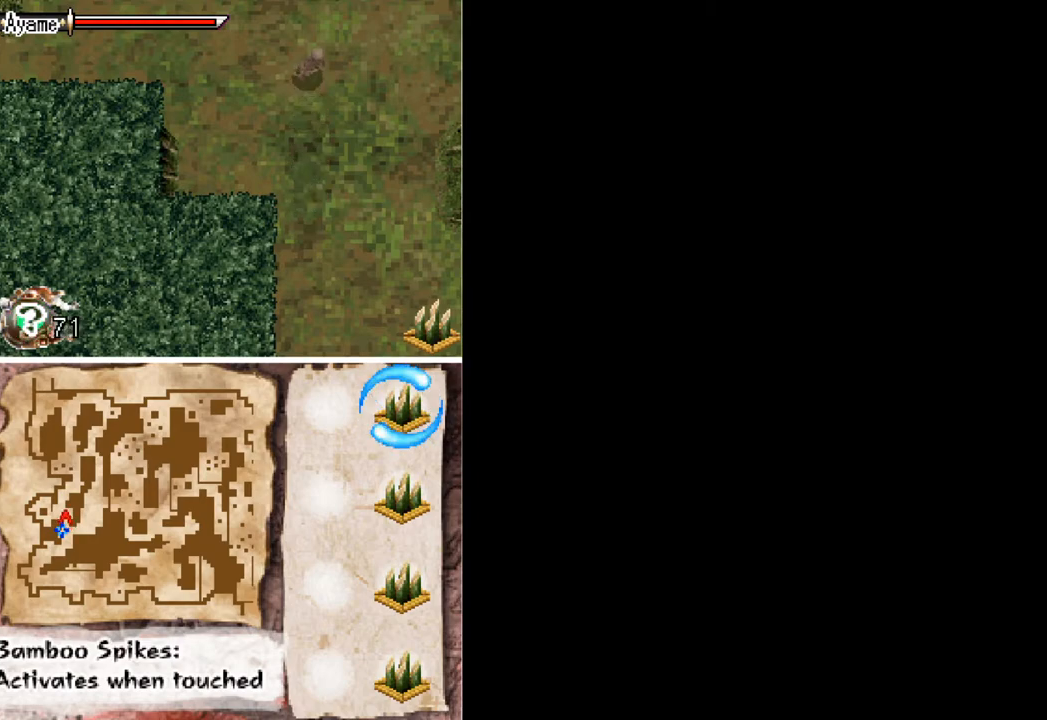
{"buttons": ["DPAD_UP", "DPAD_RIGHT"], "button_events": [[67, "DPAD_RIGHT", "down"], [67, "DPAD_UP", "up"], [400, "DPAD_UP", "down"]]}
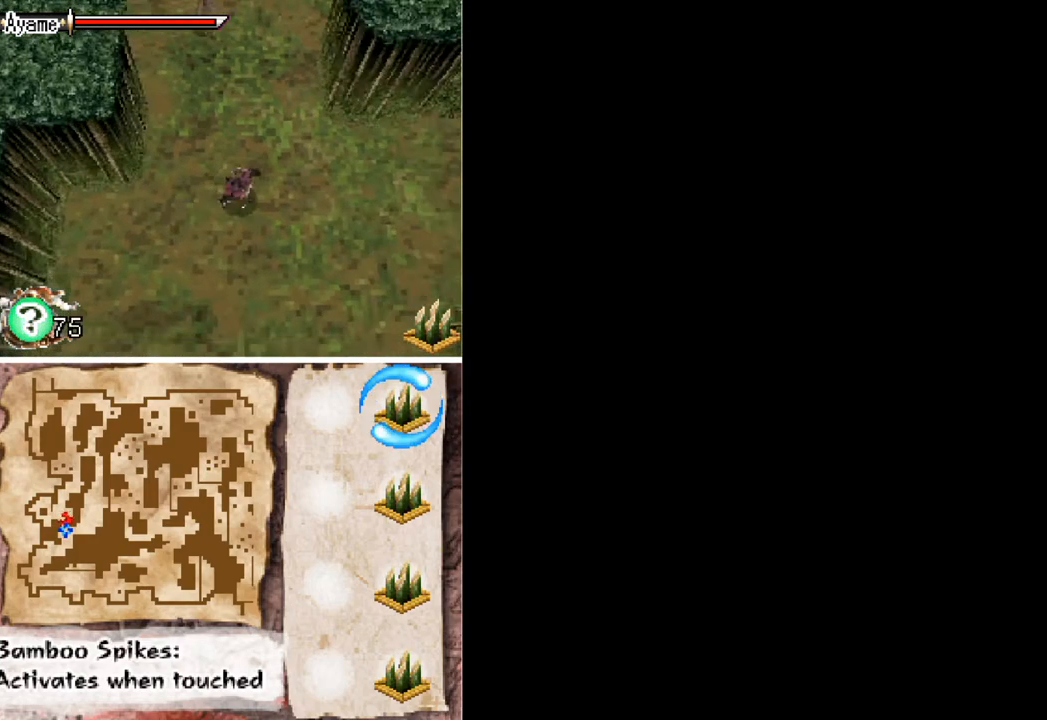
{"buttons": ["DPAD_UP", "DPAD_RIGHT"], "button_events": [[67, "DPAD_UP", "up"], [500, "DPAD_UP", "down"]]}